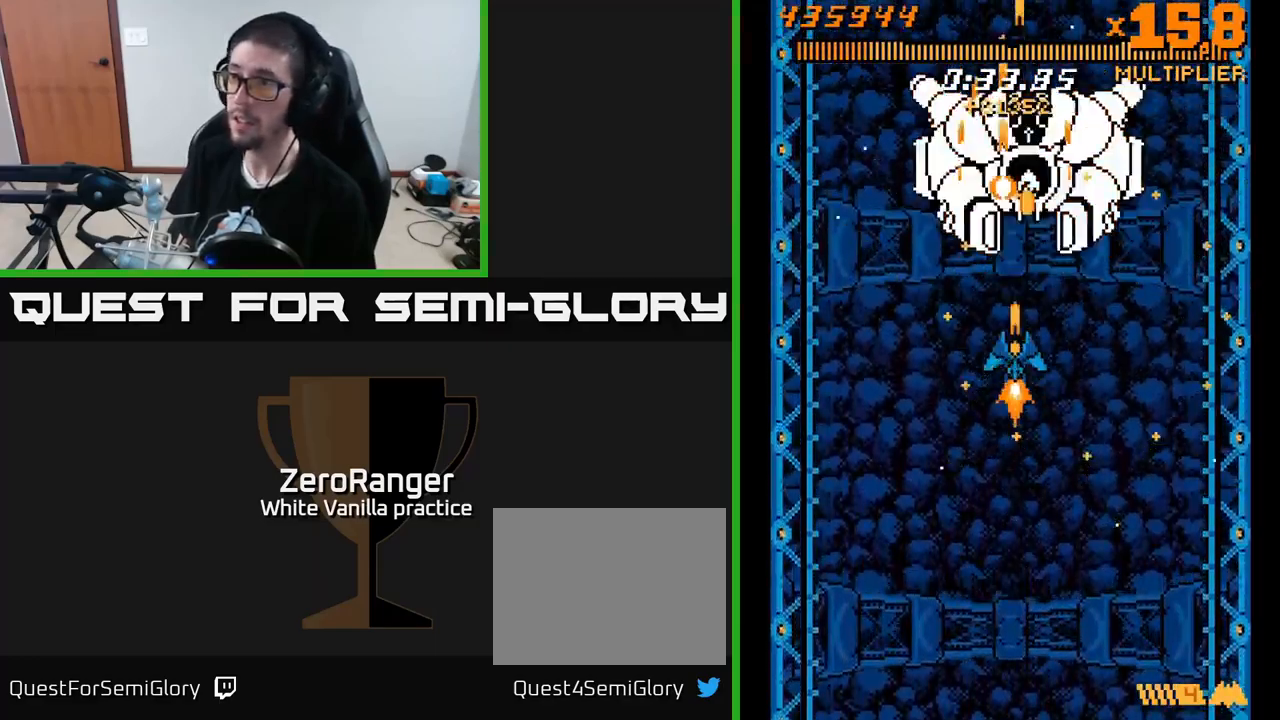
Gameplay with a controller (Xbox layout); each line is a JSON object with the inputs held at the frame after it. "events" lists button and stick changes between this image and that frame as [ms after this image, input, new state], when the widget could be followed in between. Not read: left_stick.
{"buttons": ["A"], "right_stick": "center", "events": [[33, "DPAD_DOWN", "down"], [117, "DPAD_LEFT", "down"], [233, "DPAD_LEFT", "up"], [350, "DPAD_LEFT", "down"], [400, "DPAD_DOWN", "up"], [417, "DPAD_LEFT", "up"]]}
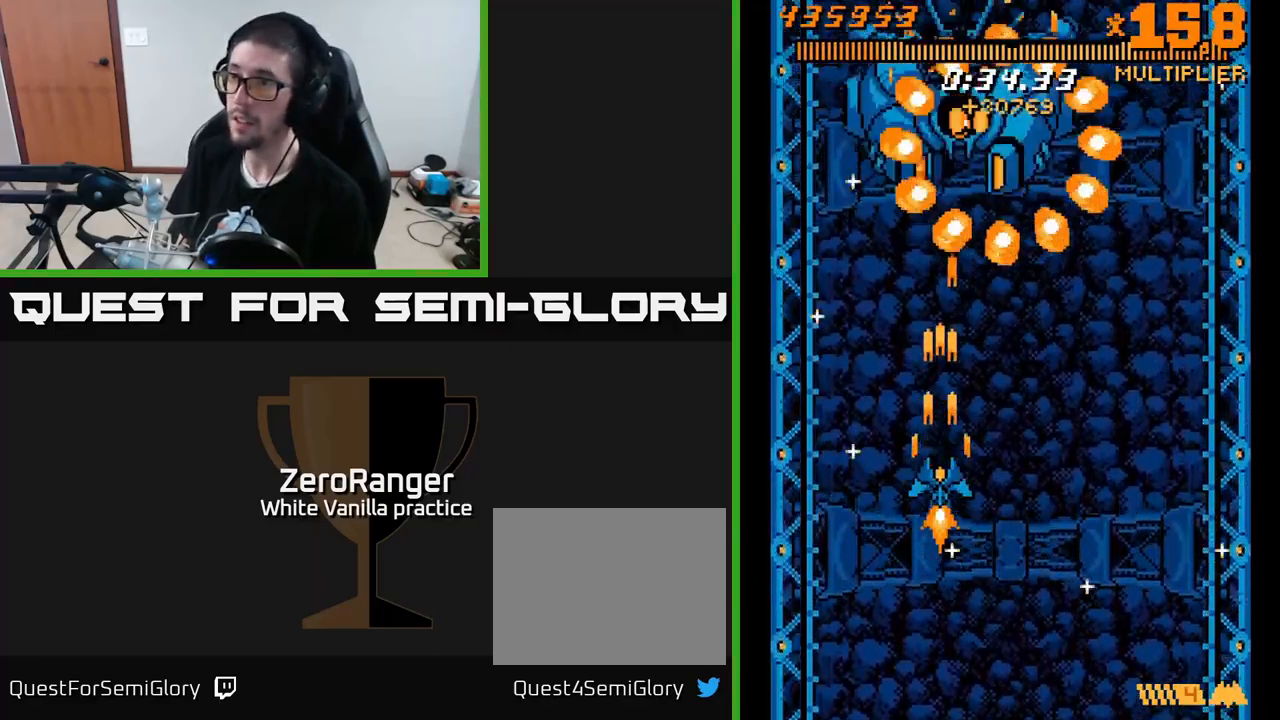
{"buttons": ["A", "DPAD_UP"], "right_stick": "center", "events": [[450, "DPAD_UP", "down"]]}
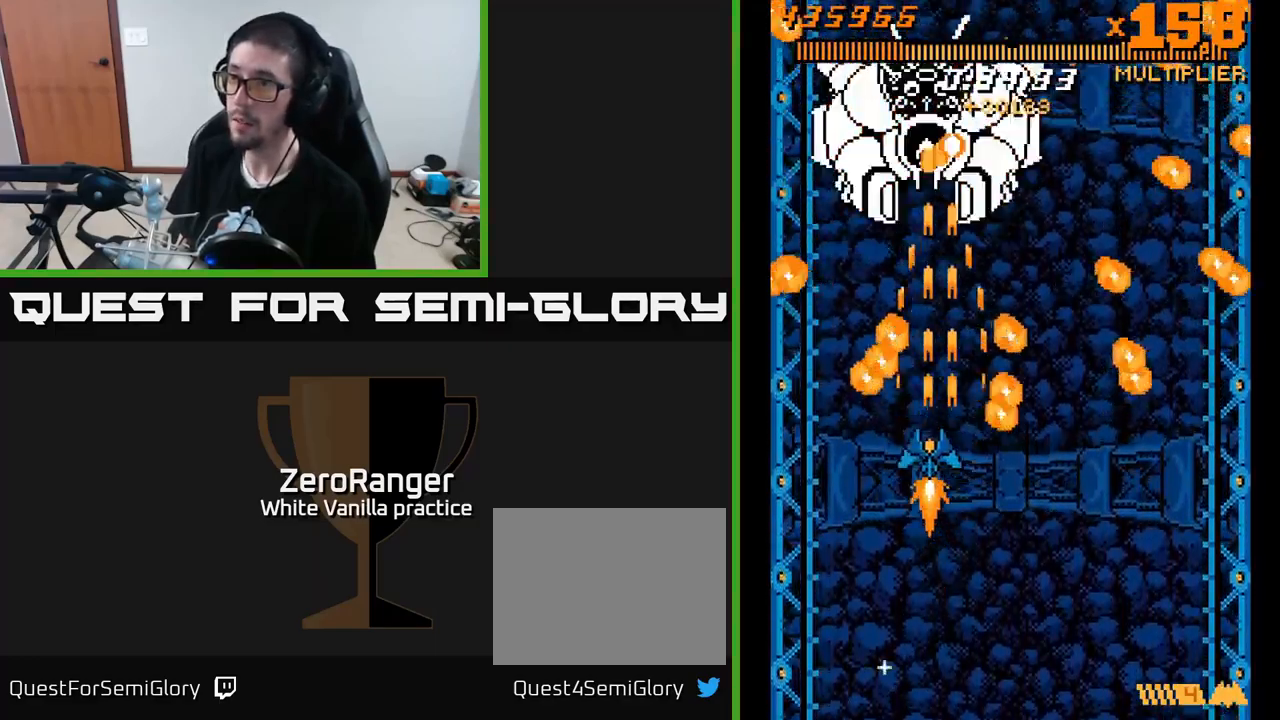
{"buttons": ["A"], "right_stick": "center", "events": [[17, "DPAD_LEFT", "down"], [33, "DPAD_LEFT", "up"], [33, "DPAD_UP", "up"], [300, "DPAD_RIGHT", "down"], [417, "DPAD_RIGHT", "up"]]}
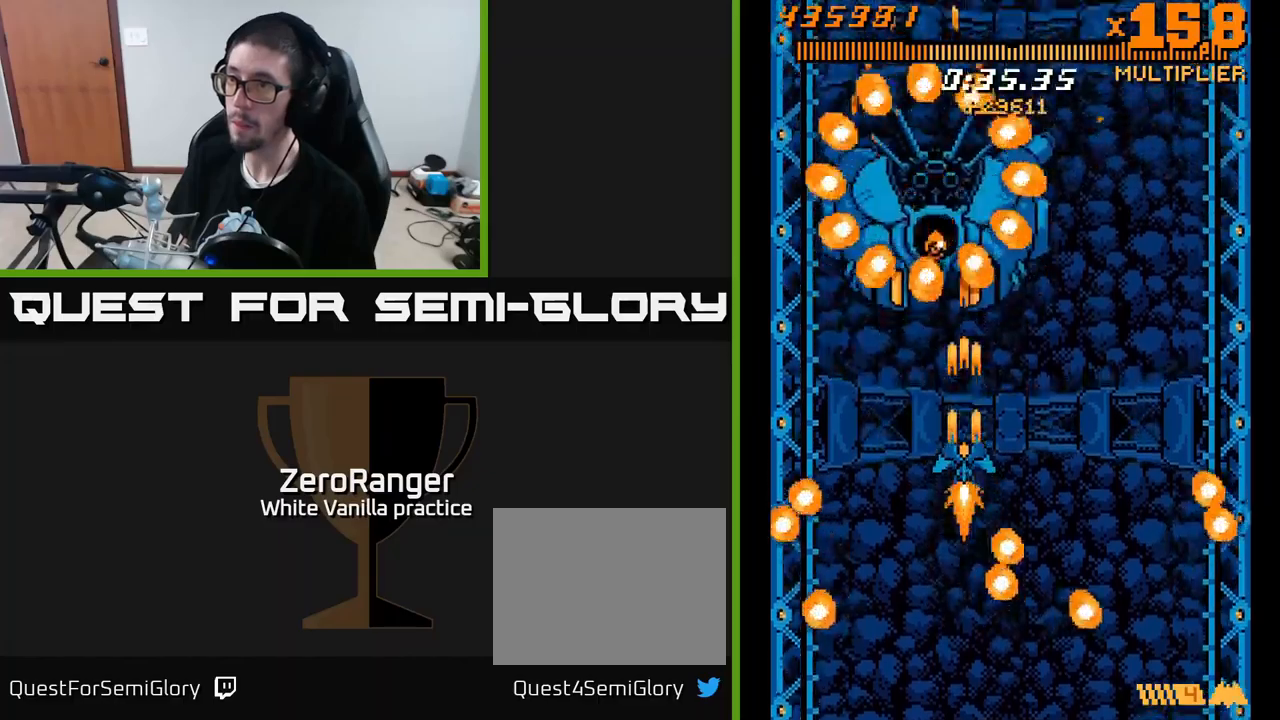
{"buttons": ["A", "DPAD_DOWN"], "right_stick": "center", "events": [[17, "DPAD_DOWN", "down"], [167, "DPAD_DOWN", "up"], [284, "DPAD_RIGHT", "down"], [334, "DPAD_DOWN", "down"], [400, "DPAD_RIGHT", "up"], [417, "DPAD_DOWN", "up"], [500, "DPAD_DOWN", "down"]]}
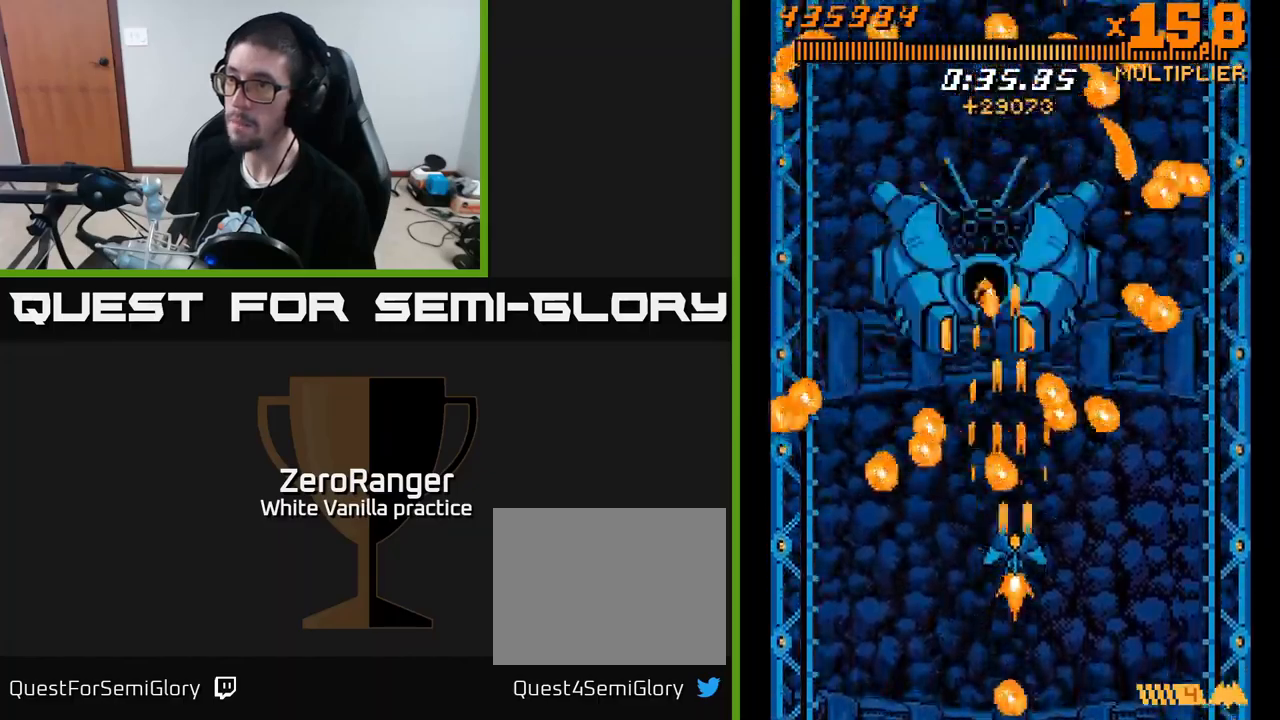
{"buttons": ["A"], "right_stick": "center", "events": [[17, "DPAD_RIGHT", "down"], [234, "DPAD_DOWN", "up"], [234, "DPAD_RIGHT", "up"]]}
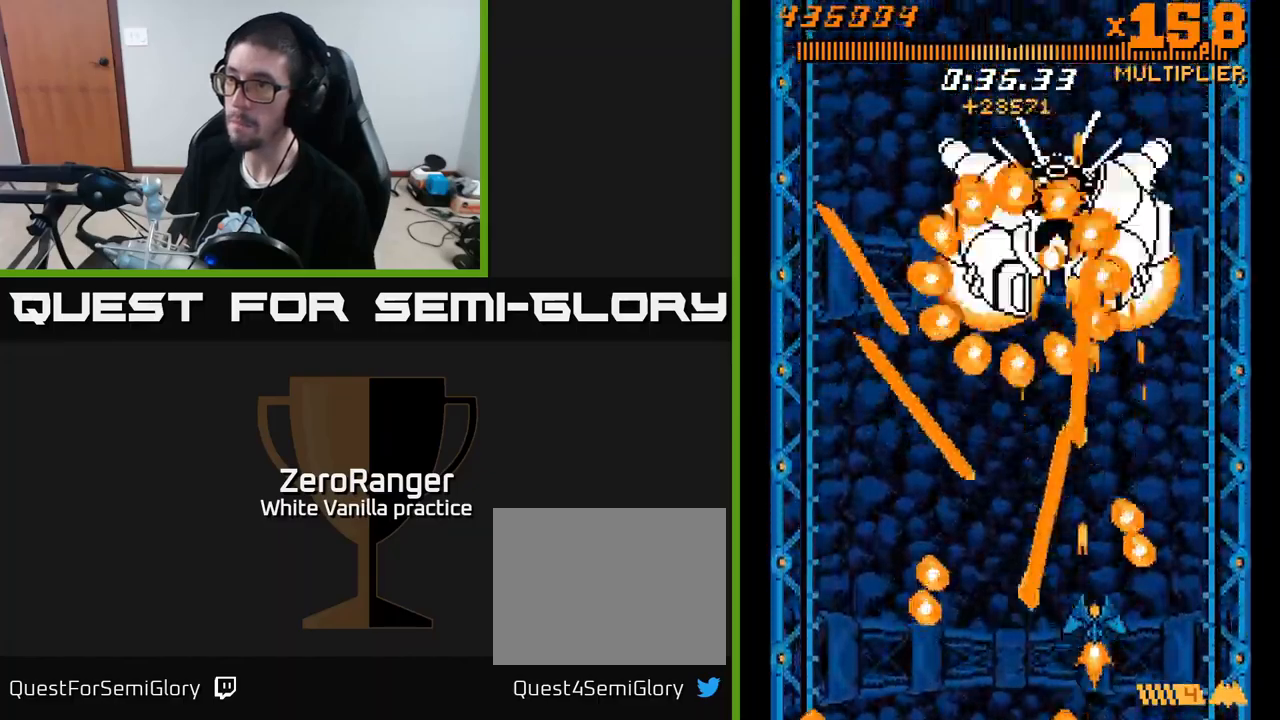
{"buttons": ["A"], "right_stick": "center", "events": [[17, "DPAD_RIGHT", "down"], [100, "DPAD_RIGHT", "up"], [200, "DPAD_UP", "down"], [334, "DPAD_UP", "up"]]}
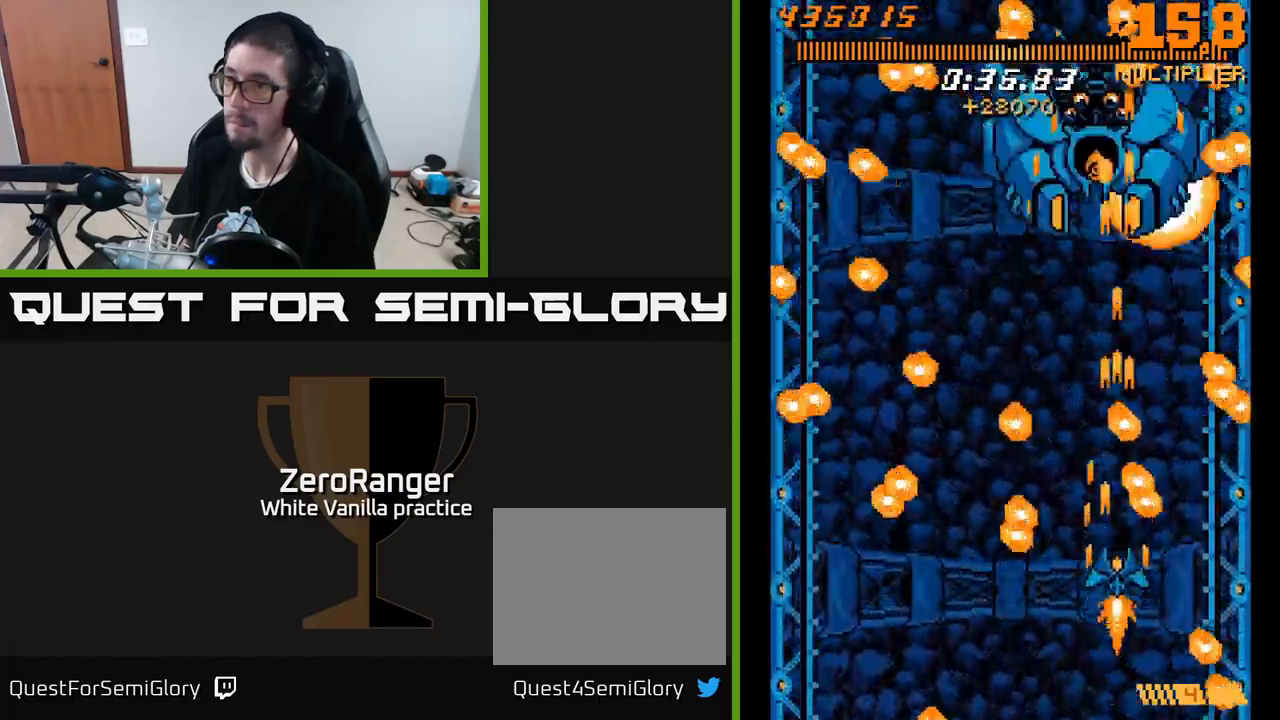
{"buttons": ["A", "DPAD_UP"], "right_stick": "center", "events": [[250, "DPAD_UP", "down"], [267, "DPAD_LEFT", "down"], [417, "DPAD_LEFT", "up"]]}
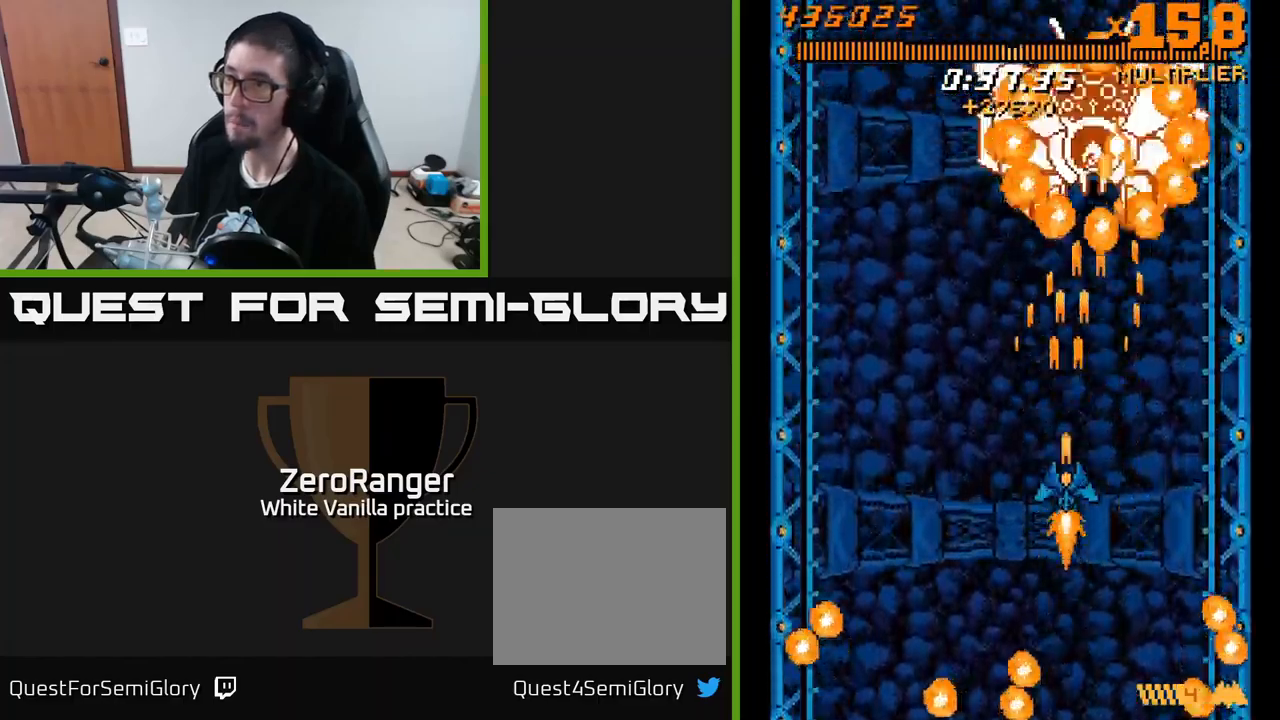
{"buttons": ["A"], "right_stick": "center", "events": [[17, "DPAD_UP", "up"], [267, "DPAD_DOWN", "down"], [334, "DPAD_LEFT", "down"], [384, "DPAD_DOWN", "up"], [384, "DPAD_LEFT", "up"]]}
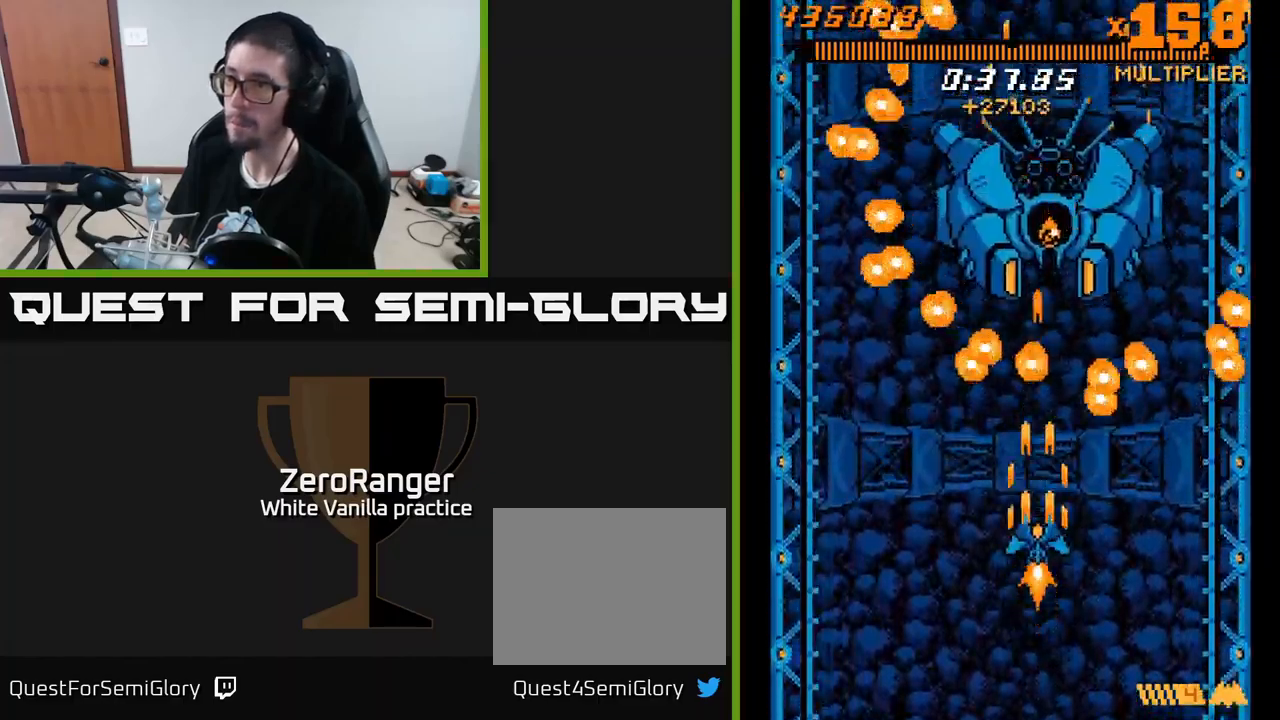
{"buttons": ["A", "DPAD_LEFT"], "right_stick": "center", "events": [[34, "DPAD_DOWN", "down"], [184, "DPAD_DOWN", "up"], [284, "DPAD_DOWN", "down"], [317, "DPAD_LEFT", "down"], [367, "DPAD_DOWN", "up"], [400, "DPAD_LEFT", "up"], [500, "DPAD_LEFT", "down"]]}
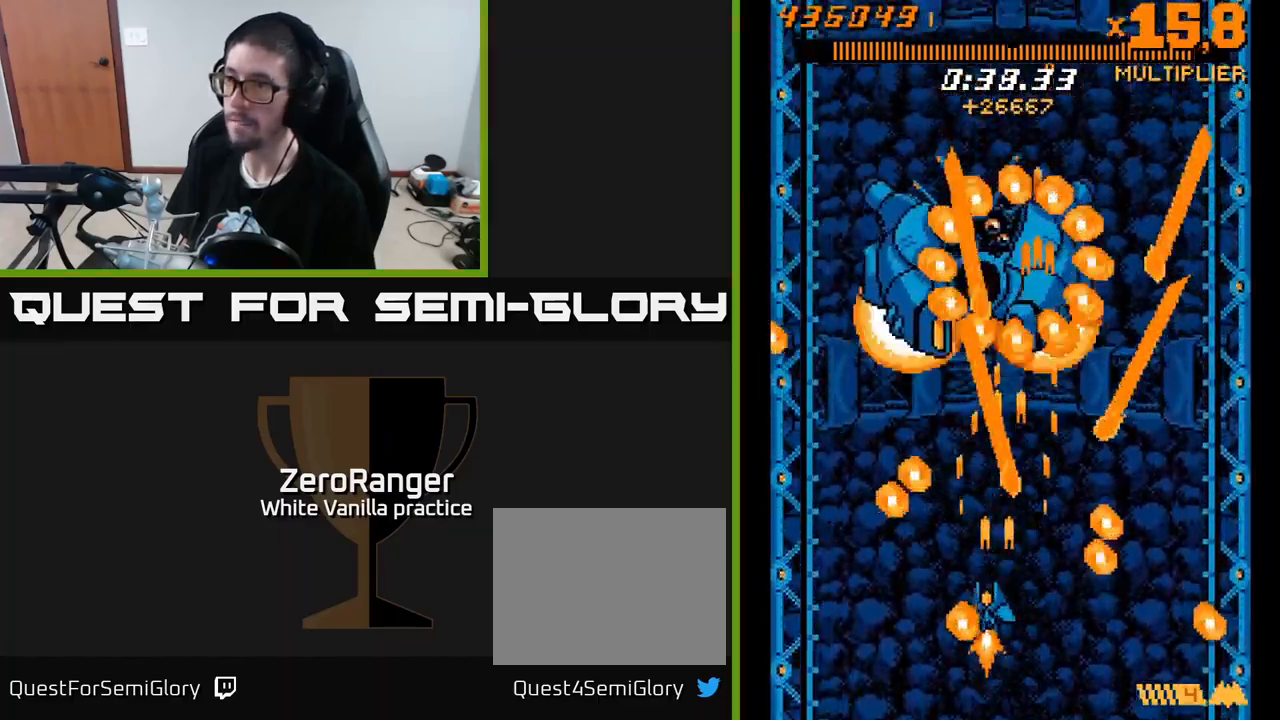
{"buttons": ["A"], "right_stick": "center", "events": [[167, "DPAD_LEFT", "up"], [267, "DPAD_LEFT", "down"], [300, "DPAD_UP", "down"], [334, "DPAD_LEFT", "up"], [400, "DPAD_UP", "up"]]}
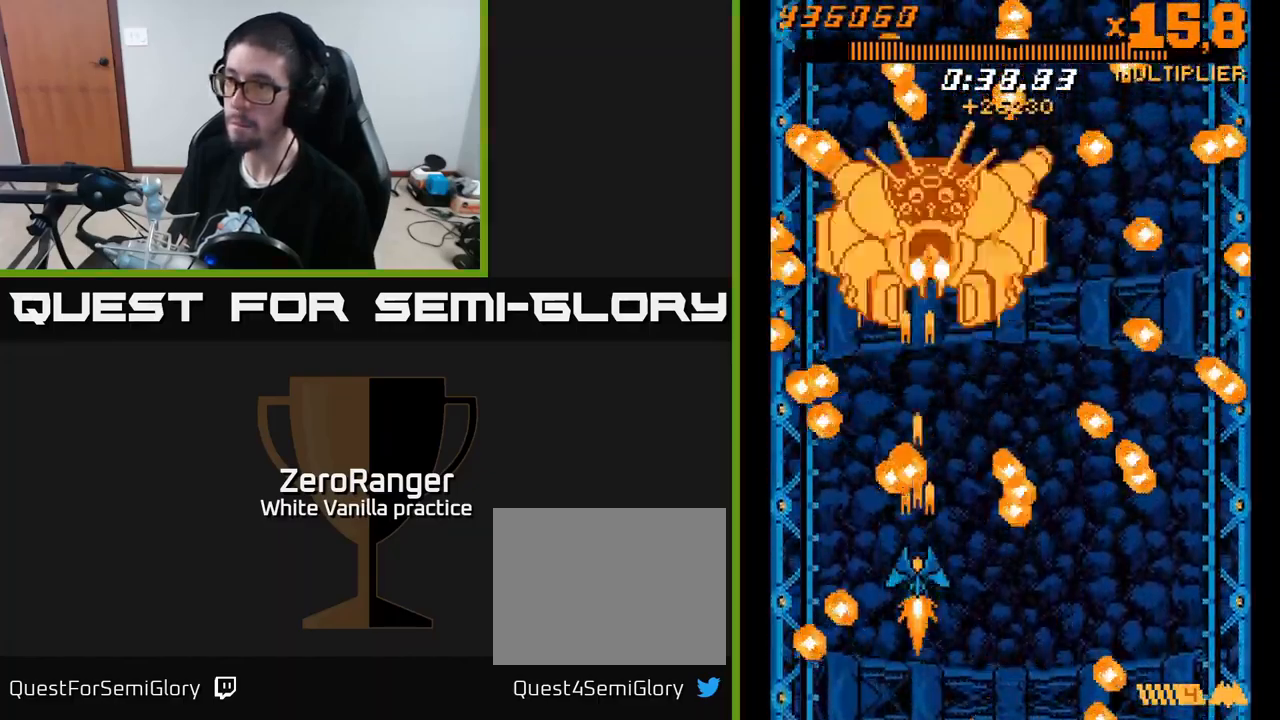
{"buttons": ["A", "DPAD_UP"], "right_stick": "center", "events": [[217, "DPAD_DOWN", "down"], [250, "DPAD_DOWN", "up"], [384, "DPAD_RIGHT", "down"], [434, "DPAD_UP", "down"], [467, "DPAD_RIGHT", "up"]]}
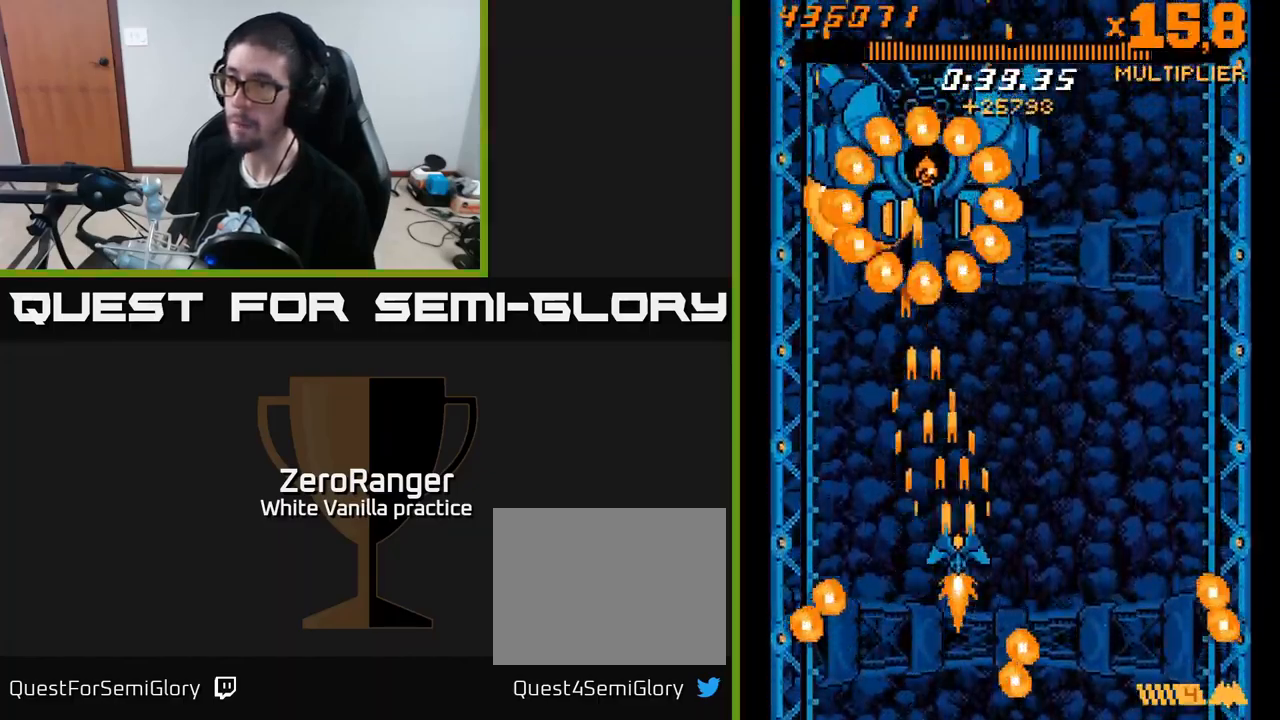
{"buttons": ["A"], "right_stick": "center", "events": [[34, "DPAD_RIGHT", "down"], [150, "DPAD_RIGHT", "up"], [150, "DPAD_UP", "up"]]}
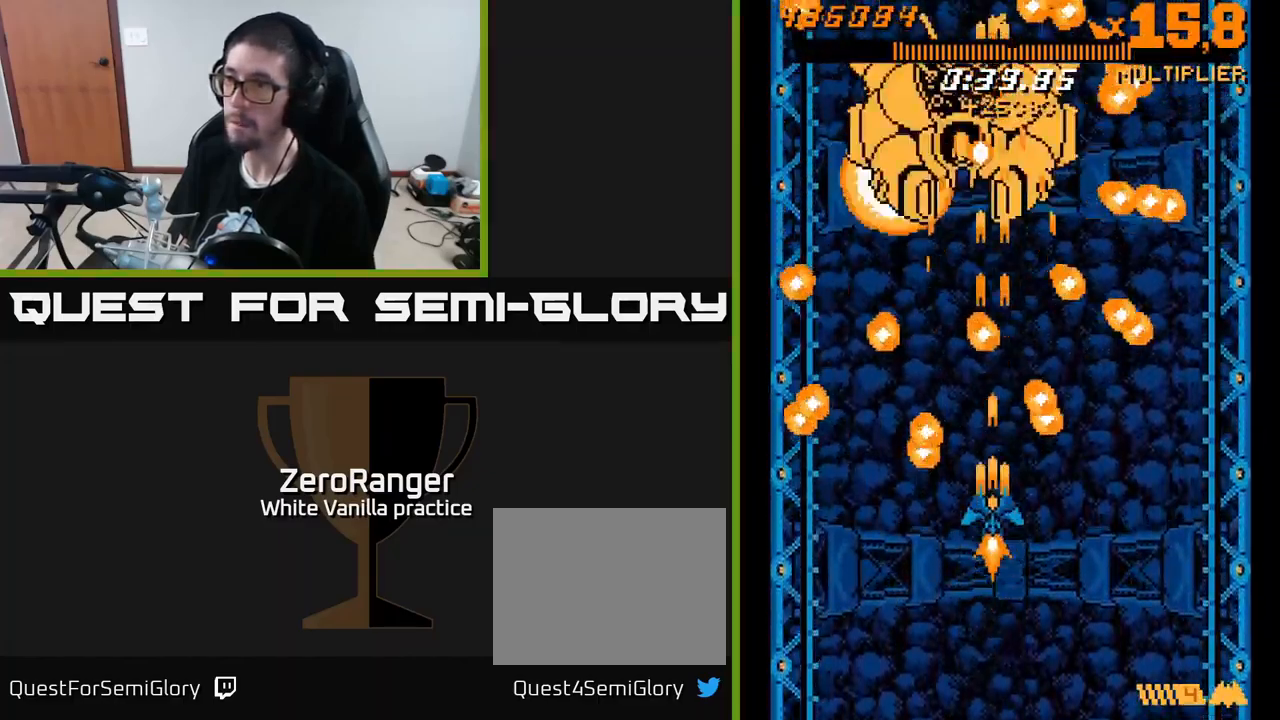
{"buttons": ["A"], "right_stick": "center", "events": [[200, "DPAD_DOWN", "down"], [200, "DPAD_RIGHT", "down"], [433, "DPAD_DOWN", "up"], [500, "DPAD_RIGHT", "up"]]}
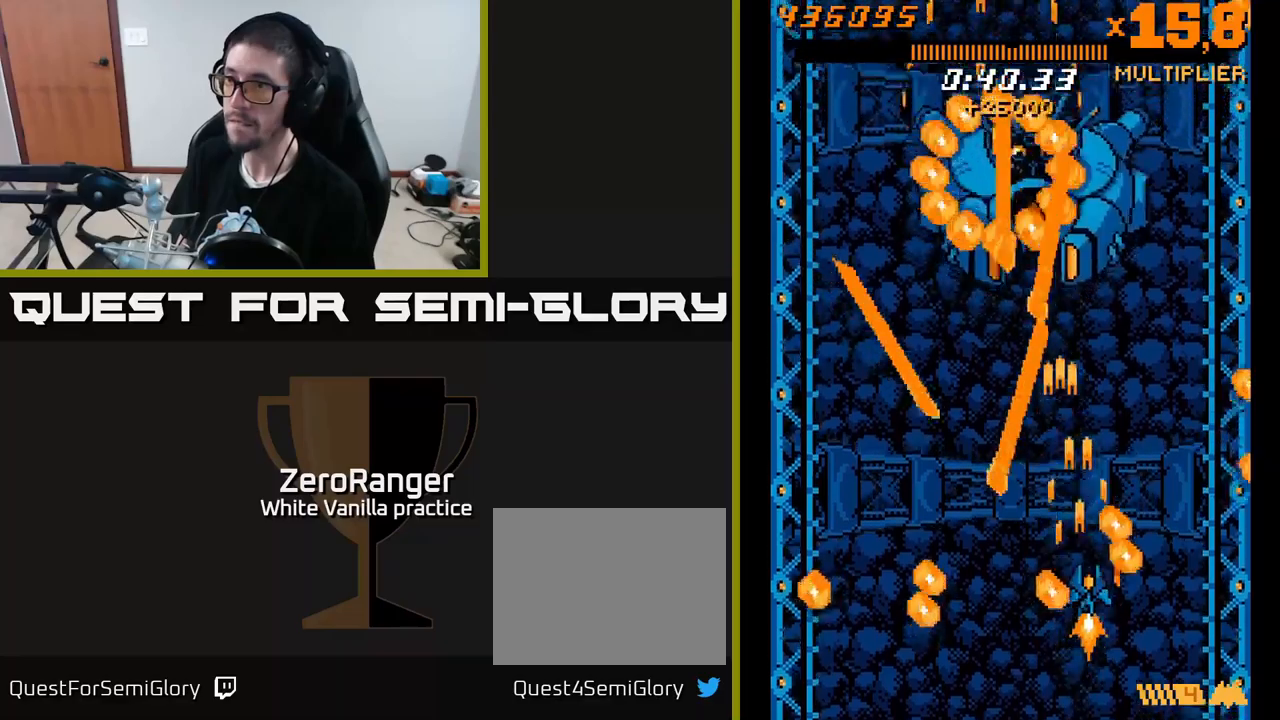
{"buttons": ["A"], "right_stick": "center", "events": [[33, "DPAD_UP", "down"], [166, "DPAD_UP", "up"], [216, "DPAD_UP", "down"], [300, "DPAD_RIGHT", "down"], [316, "DPAD_UP", "up"], [350, "DPAD_RIGHT", "up"]]}
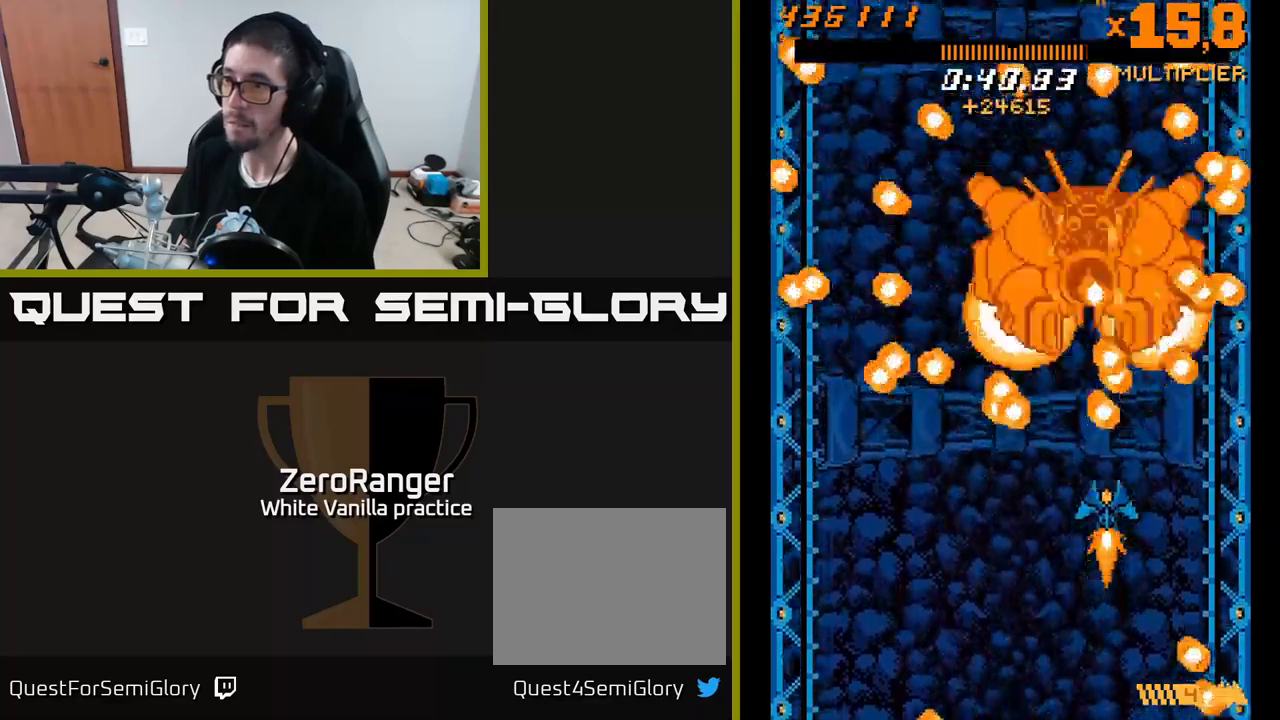
{"buttons": ["A", "DPAD_UP"], "right_stick": "center", "events": [[150, "DPAD_DOWN", "down"], [183, "DPAD_RIGHT", "down"], [216, "DPAD_DOWN", "up"], [216, "DPAD_RIGHT", "up"], [316, "DPAD_LEFT", "down"], [433, "DPAD_LEFT", "up"], [433, "DPAD_UP", "down"]]}
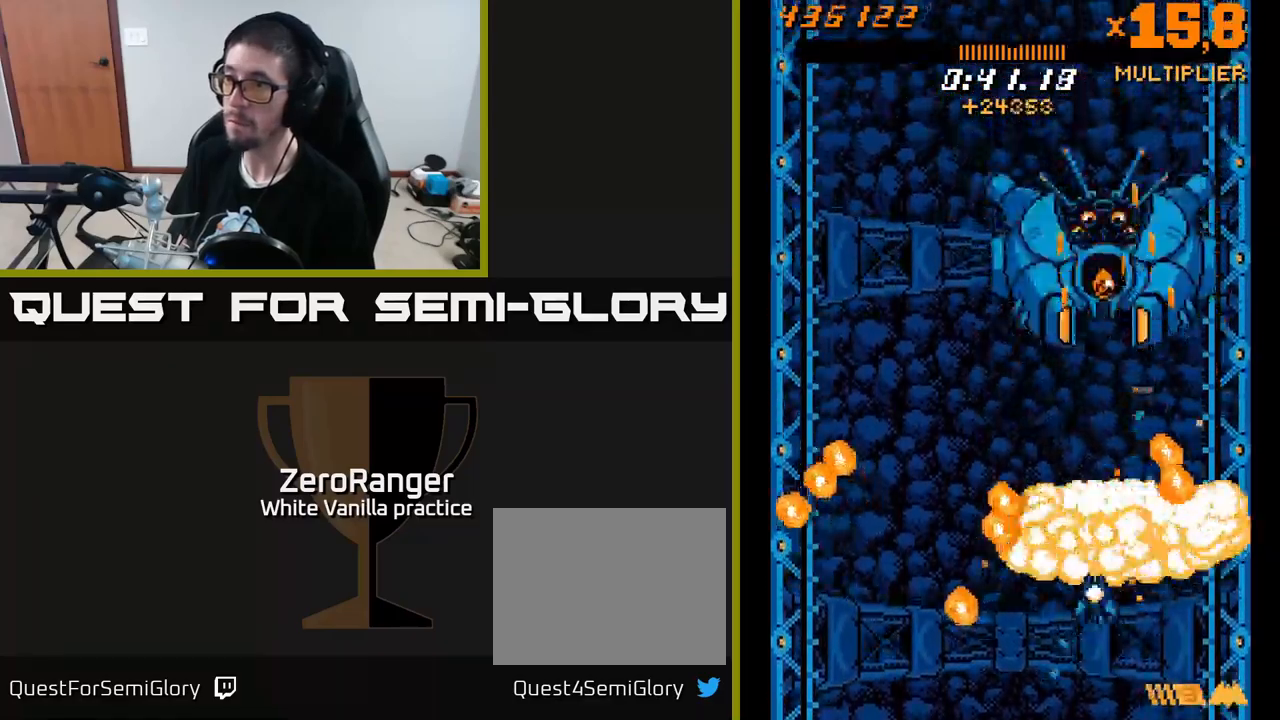
{"buttons": ["A", "DPAD_LEFT"], "right_stick": "center", "events": [[50, "DPAD_UP", "up"], [200, "A", "up"], [233, "DPAD_UP", "down"], [283, "DPAD_LEFT", "down"], [316, "A", "down"], [450, "DPAD_UP", "up"]]}
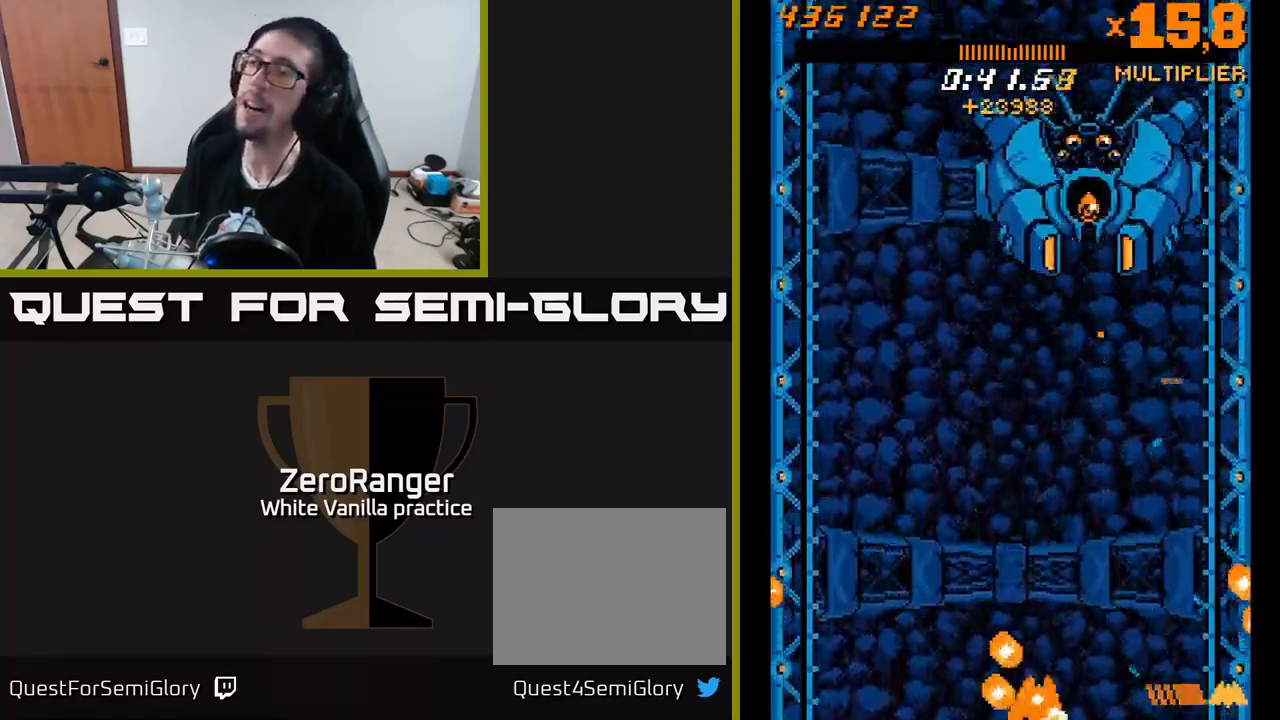
{"buttons": ["A", "DPAD_UP"], "right_stick": "center", "events": [[133, "DPAD_UP", "down"], [166, "DPAD_LEFT", "up"], [233, "DPAD_LEFT", "down"], [366, "DPAD_LEFT", "up"], [400, "DPAD_RIGHT", "down"], [433, "DPAD_RIGHT", "up"]]}
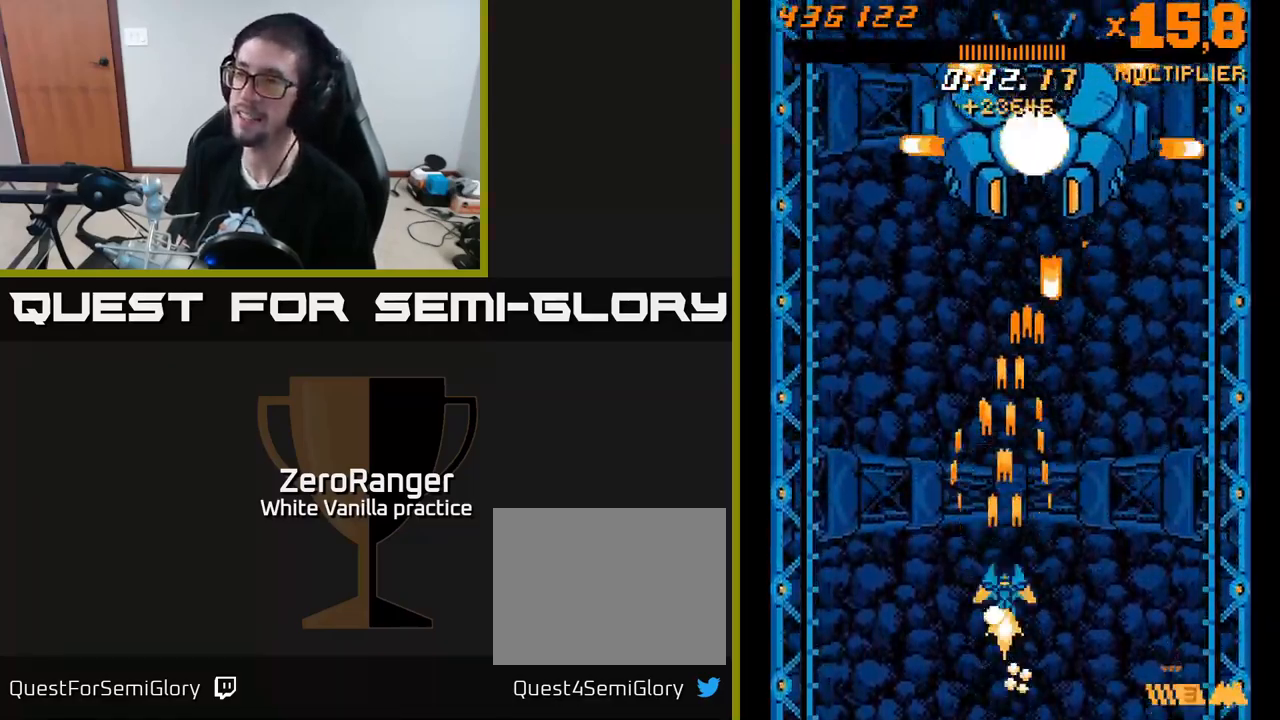
{"buttons": ["A", "DPAD_UP"], "right_stick": "center", "events": [[266, "DPAD_LEFT", "down"], [366, "DPAD_LEFT", "up"]]}
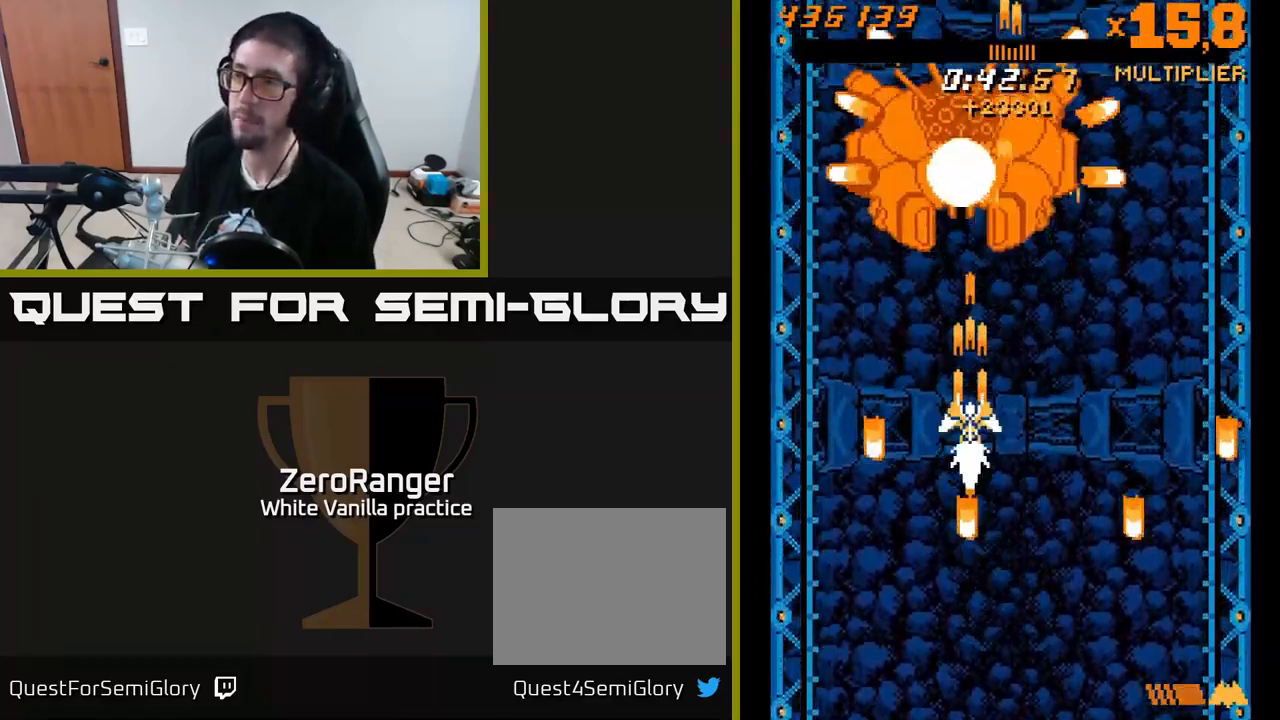
{"buttons": ["A", "DPAD_UP"], "right_stick": "center", "events": [[366, "DPAD_LEFT", "down"], [450, "DPAD_LEFT", "up"]]}
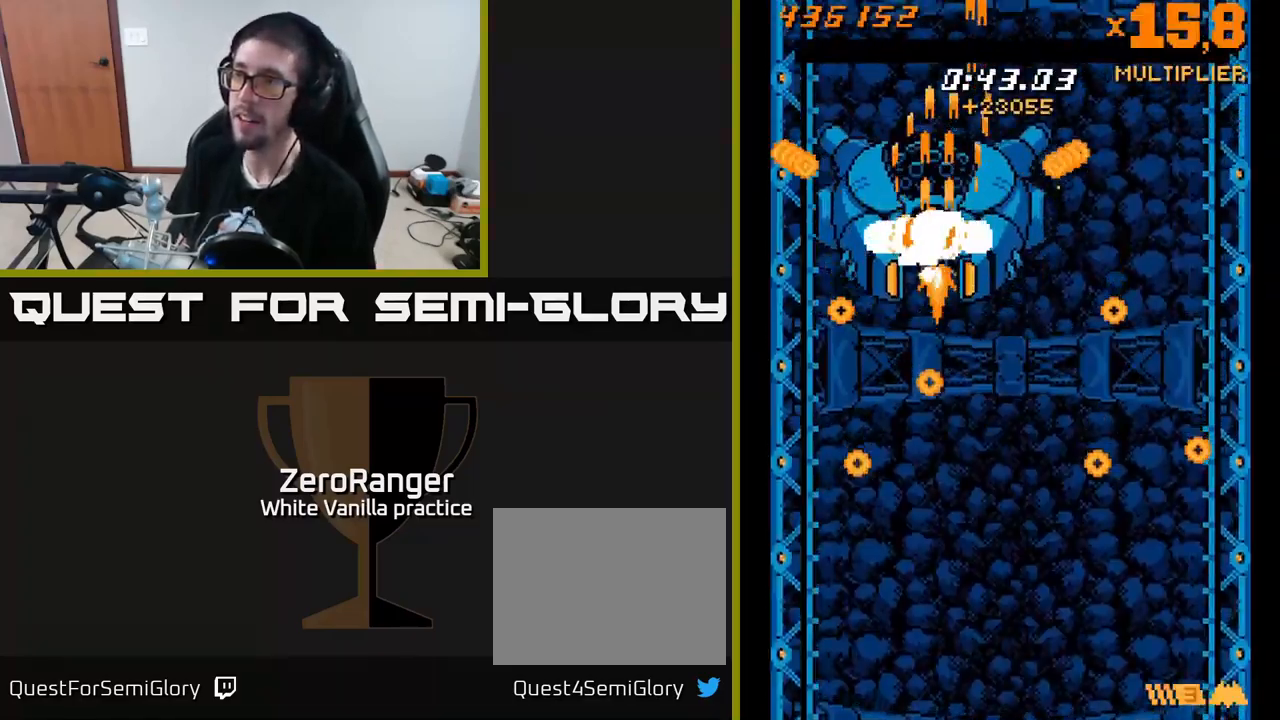
{"buttons": ["A"], "right_stick": "center", "events": [[500, "DPAD_UP", "up"]]}
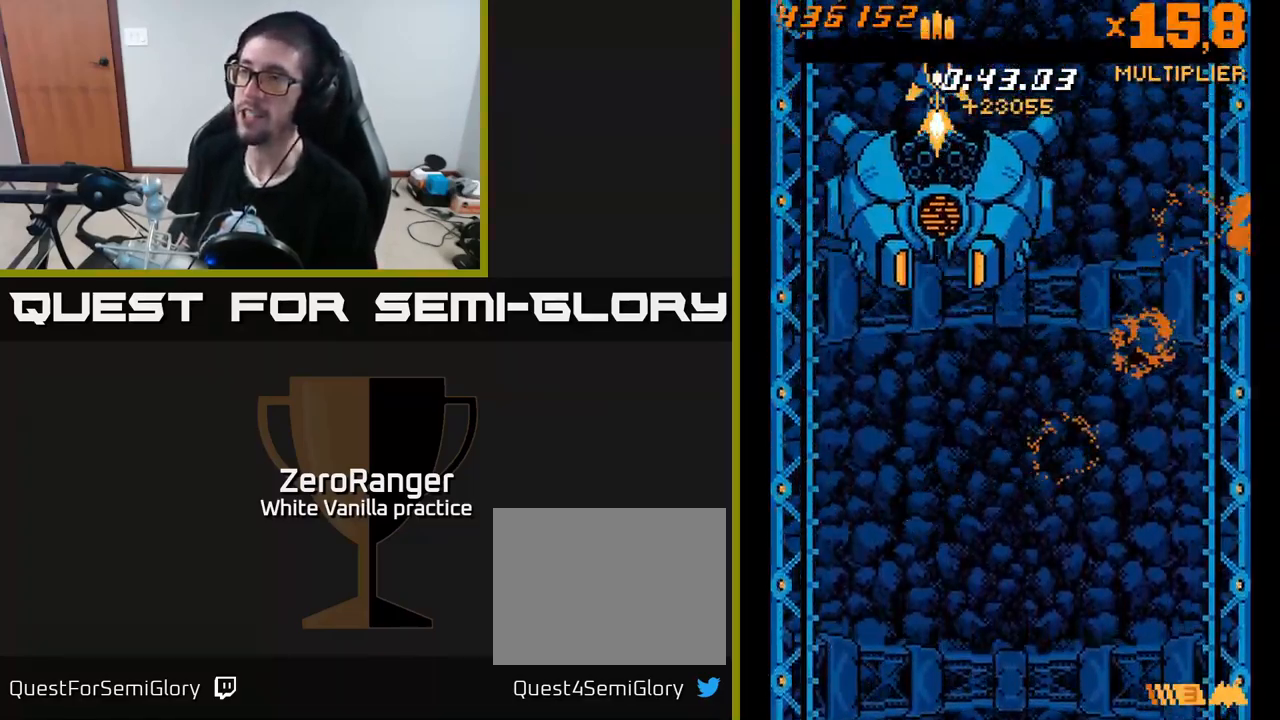
{"buttons": ["X", "DPAD_DOWN"], "right_stick": "center", "events": [[50, "DPAD_DOWN", "down"], [50, "DPAD_RIGHT", "down"], [116, "DPAD_RIGHT", "up"], [450, "X", "down"], [500, "A", "up"]]}
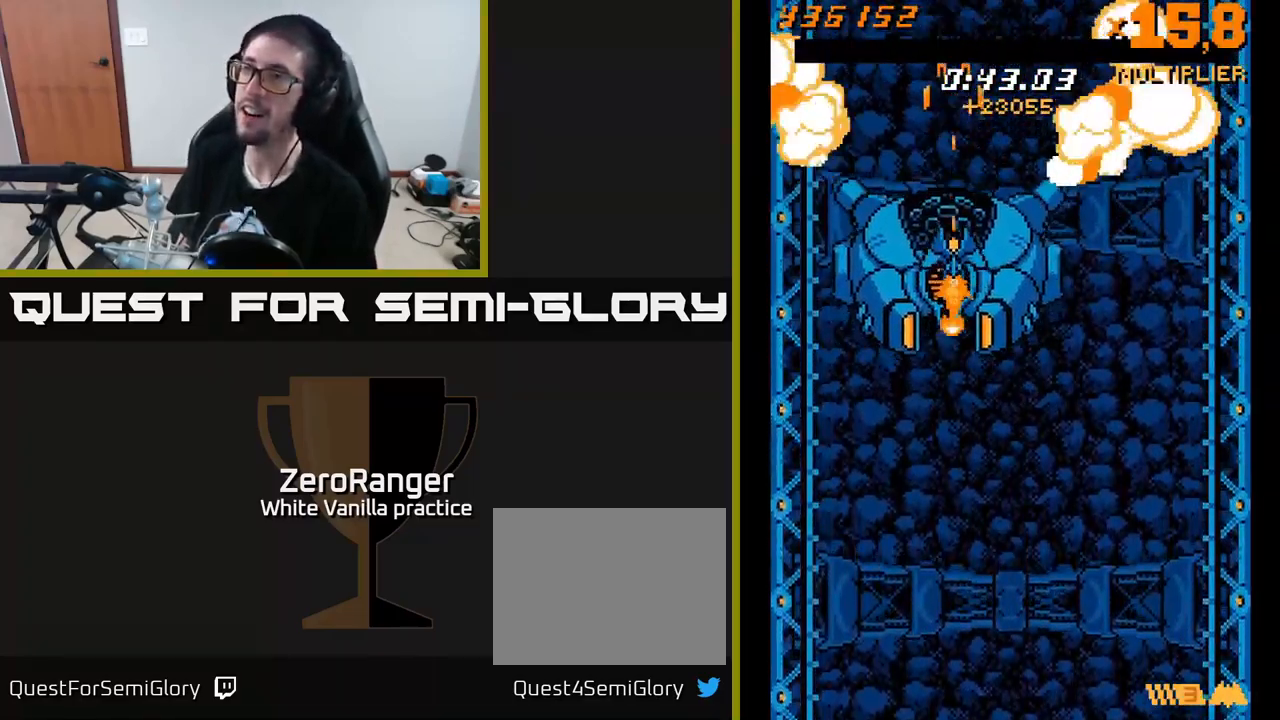
{"buttons": ["X"], "right_stick": "center", "events": [[300, "DPAD_DOWN", "up"], [316, "DPAD_LEFT", "down"], [500, "DPAD_LEFT", "up"]]}
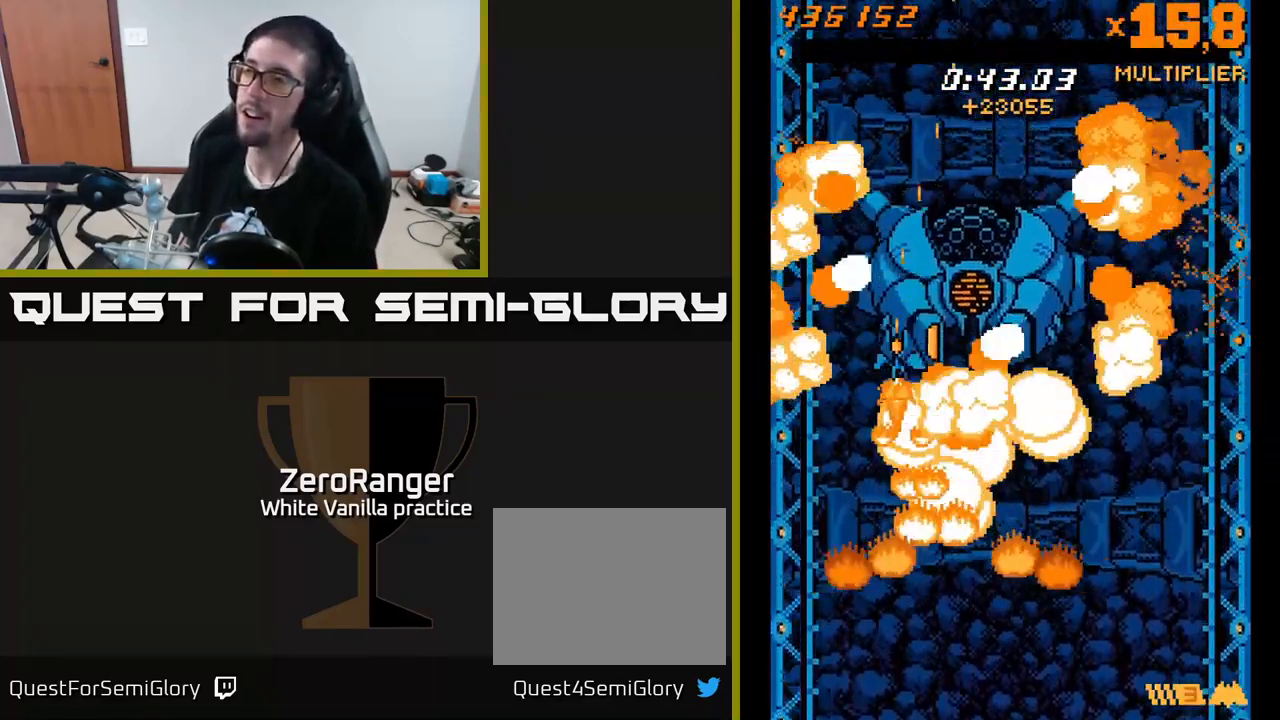
{"buttons": ["A", "DPAD_LEFT"], "right_stick": "center", "events": [[16, "DPAD_DOWN", "down"], [33, "A", "down"], [33, "DPAD_RIGHT", "down"], [83, "X", "up"], [400, "DPAD_RIGHT", "up"], [450, "DPAD_DOWN", "up"], [500, "DPAD_LEFT", "down"]]}
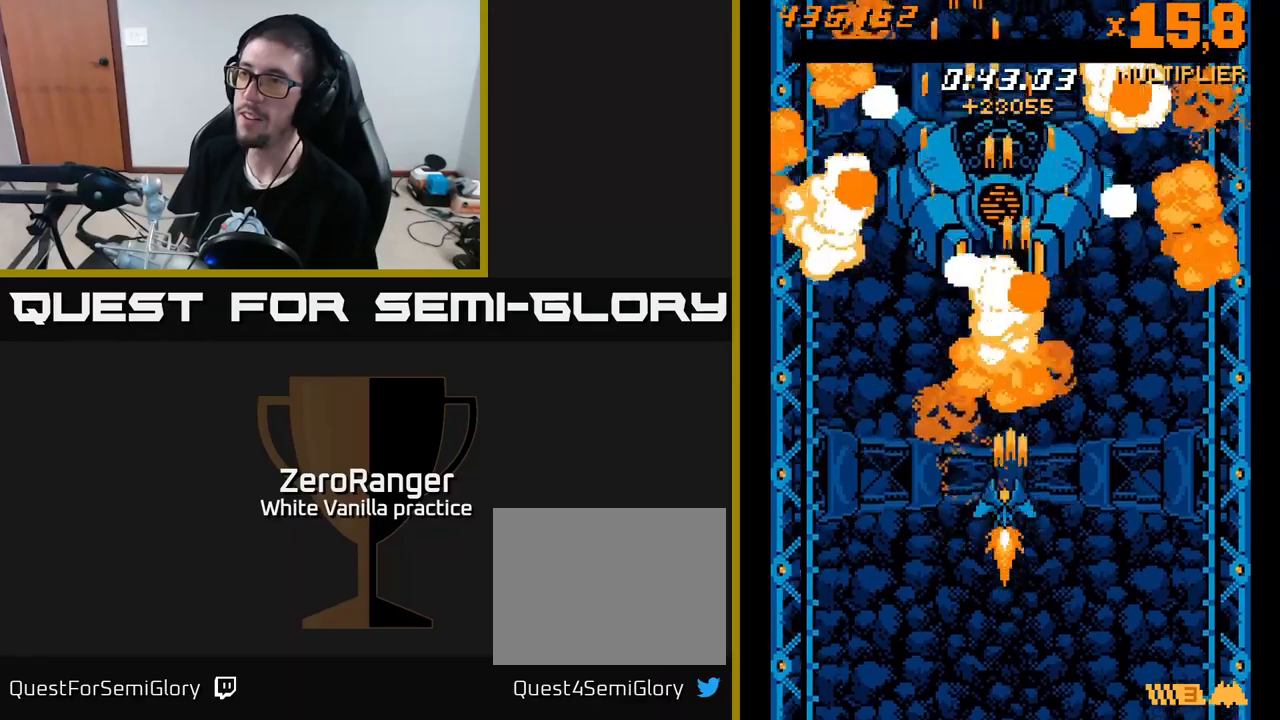
{"buttons": ["A"], "right_stick": "center", "events": [[83, "DPAD_LEFT", "up"], [100, "DPAD_DOWN", "down"], [117, "DPAD_RIGHT", "down"], [383, "DPAD_RIGHT", "up"], [500, "DPAD_DOWN", "up"]]}
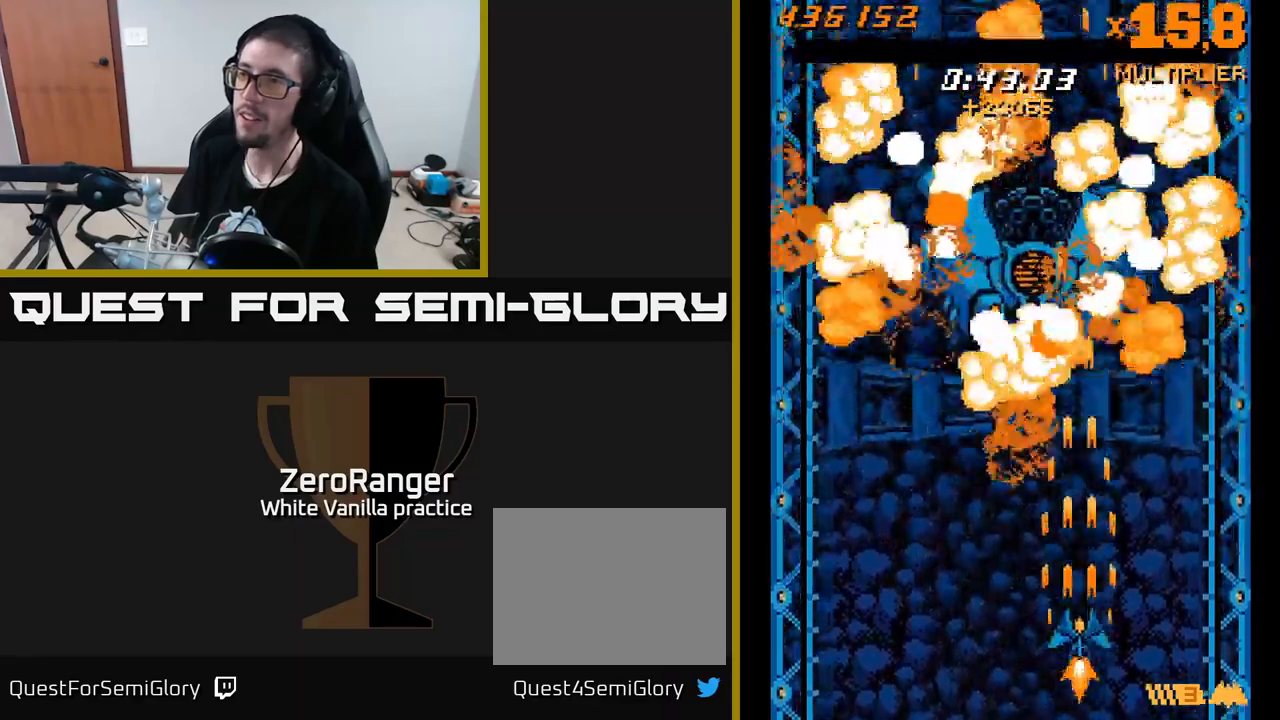
{"buttons": ["A", "DPAD_UP"], "right_stick": "center", "events": [[300, "A", "up"], [450, "DPAD_UP", "down"], [467, "A", "down"]]}
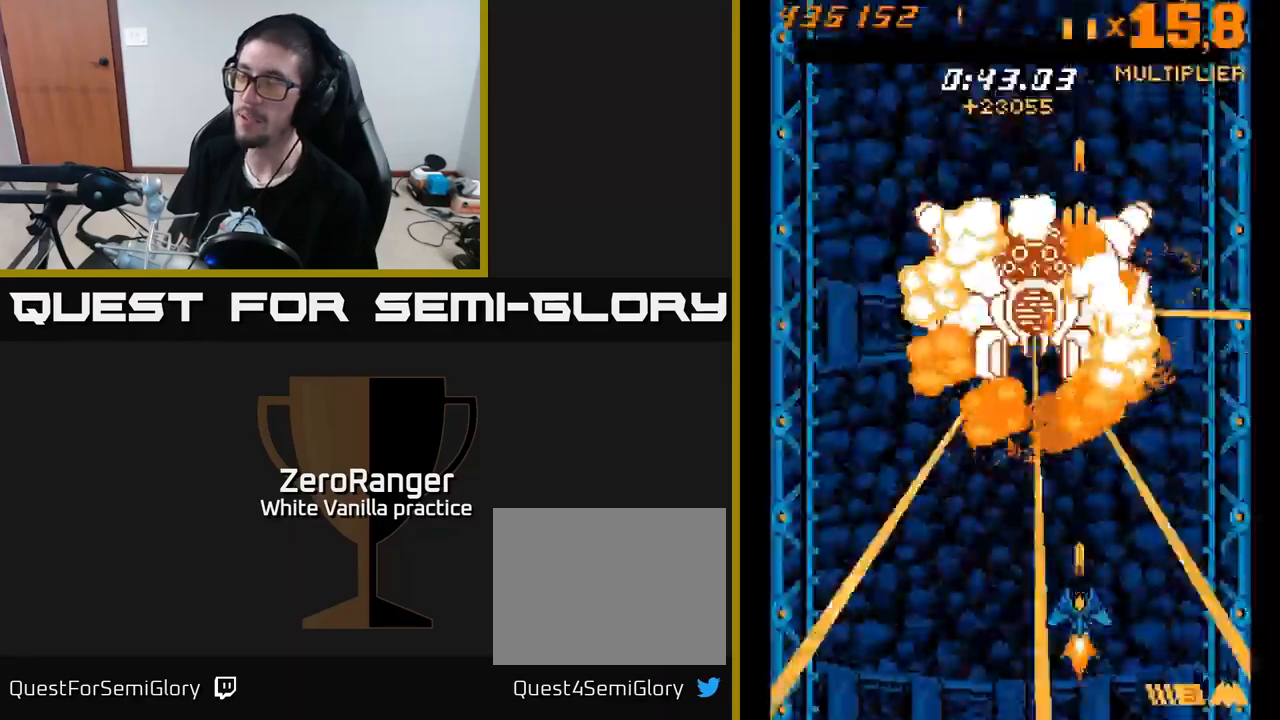
{"buttons": ["A"], "right_stick": "center", "events": [[183, "DPAD_UP", "up"]]}
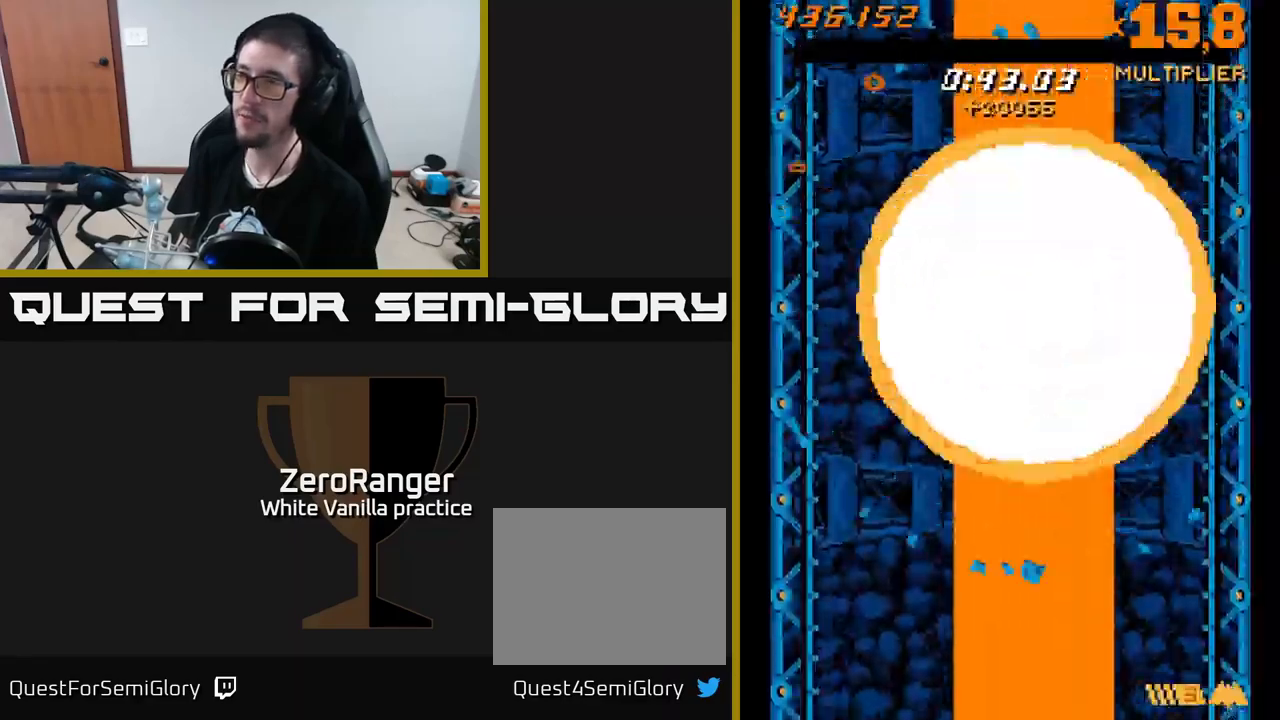
{"buttons": [], "right_stick": "center", "events": [[100, "A", "up"]]}
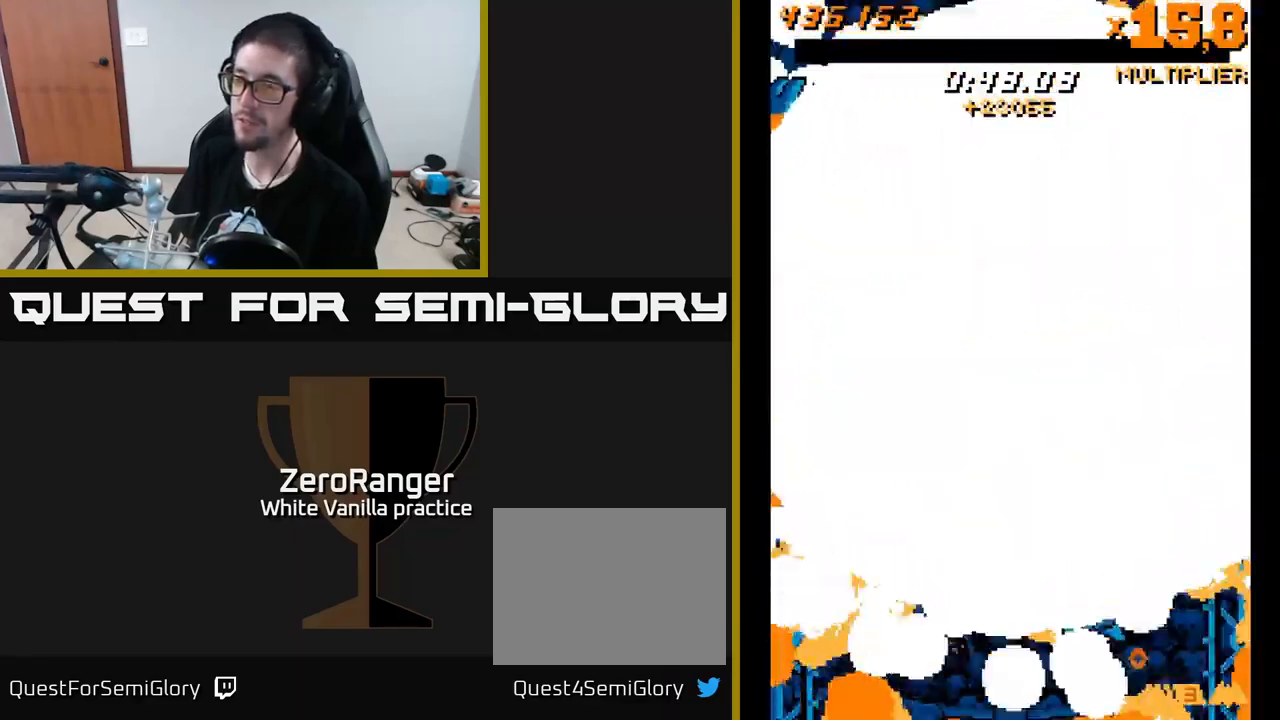
{"buttons": [], "right_stick": "center", "events": []}
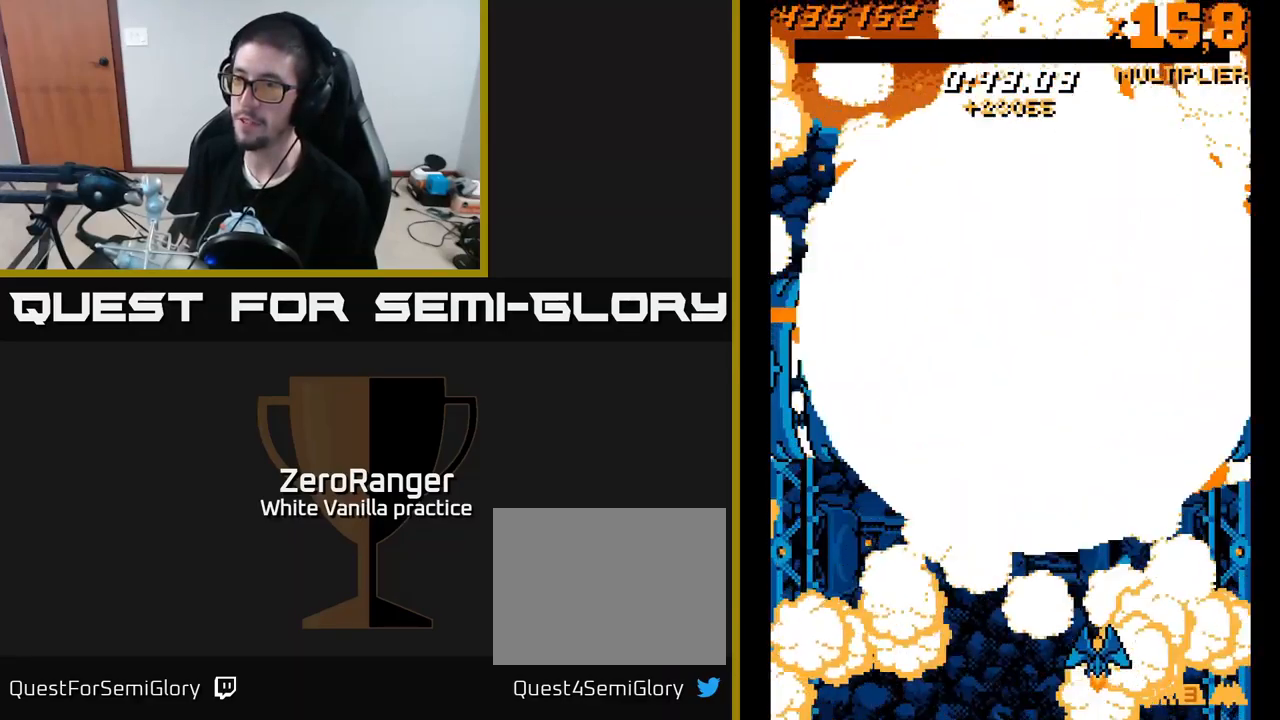
{"buttons": ["DPAD_UP", "DPAD_LEFT"], "right_stick": "center", "events": [[133, "DPAD_LEFT", "down"], [167, "DPAD_UP", "down"]]}
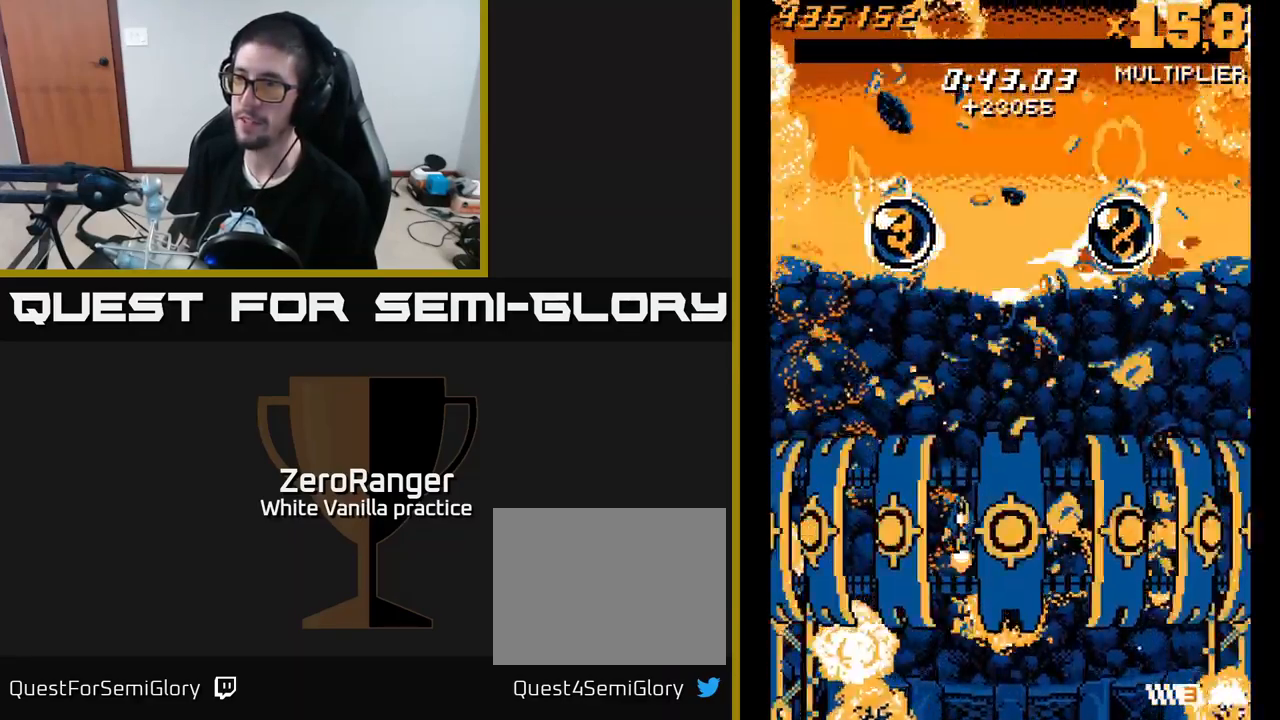
{"buttons": ["DPAD_UP"], "right_stick": "center", "events": [[100, "DPAD_LEFT", "up"], [133, "DPAD_LEFT", "down"], [267, "DPAD_LEFT", "up"]]}